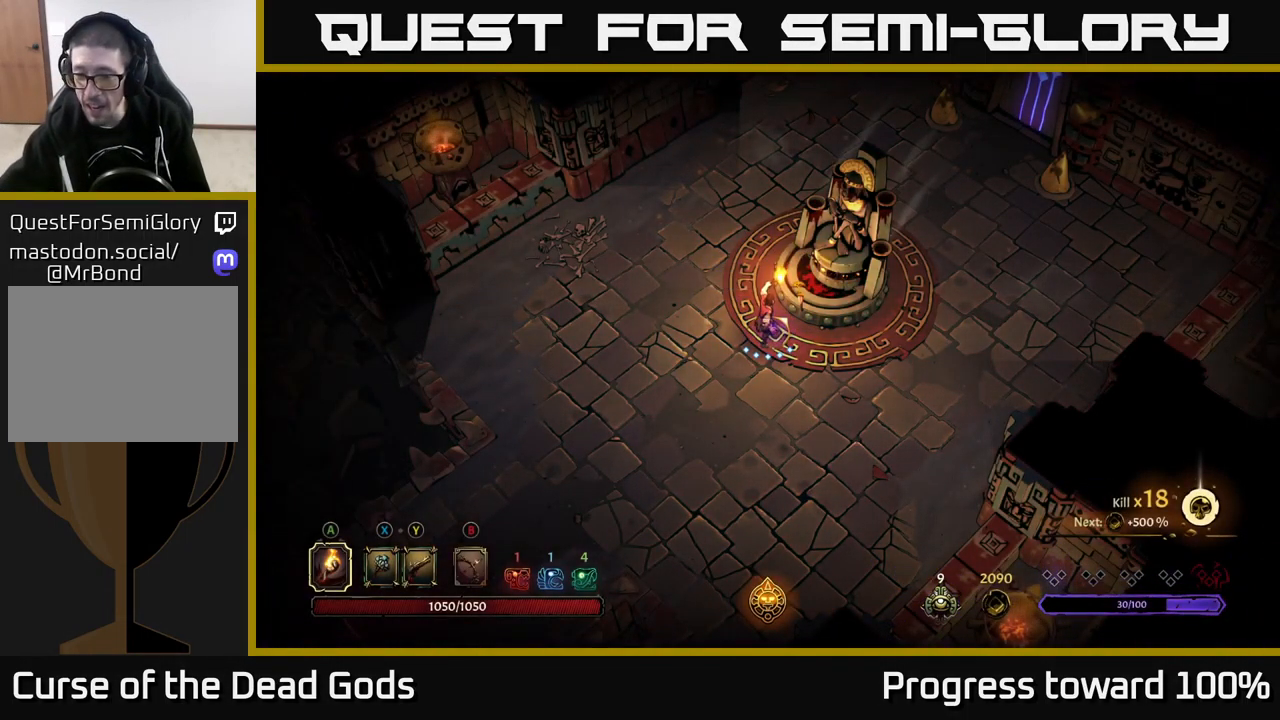
Gameplay with a controller (Xbox layout); each line is a JSON object with the inputs held at the frame after it. "events" lists button and stick changes between this image and that frame as [ms after this image, input, new state], when the widget could be followed in between.
{"buttons": [], "left_stick": "up-left", "right_stick": "center", "events": [[233, "left_stick", "left"], [433, "left_stick", "up-left"]]}
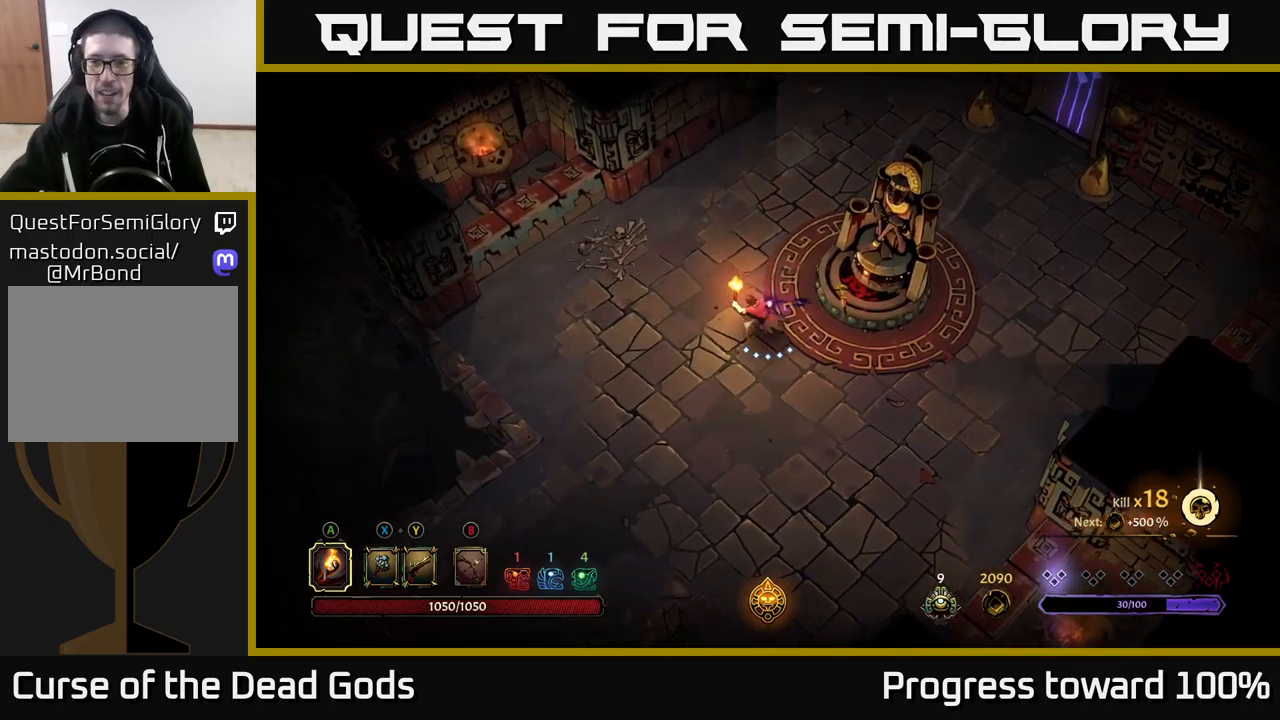
{"buttons": [], "left_stick": "up-right", "right_stick": "center", "events": [[34, "left_stick", "up"], [317, "left_stick", "up-right"]]}
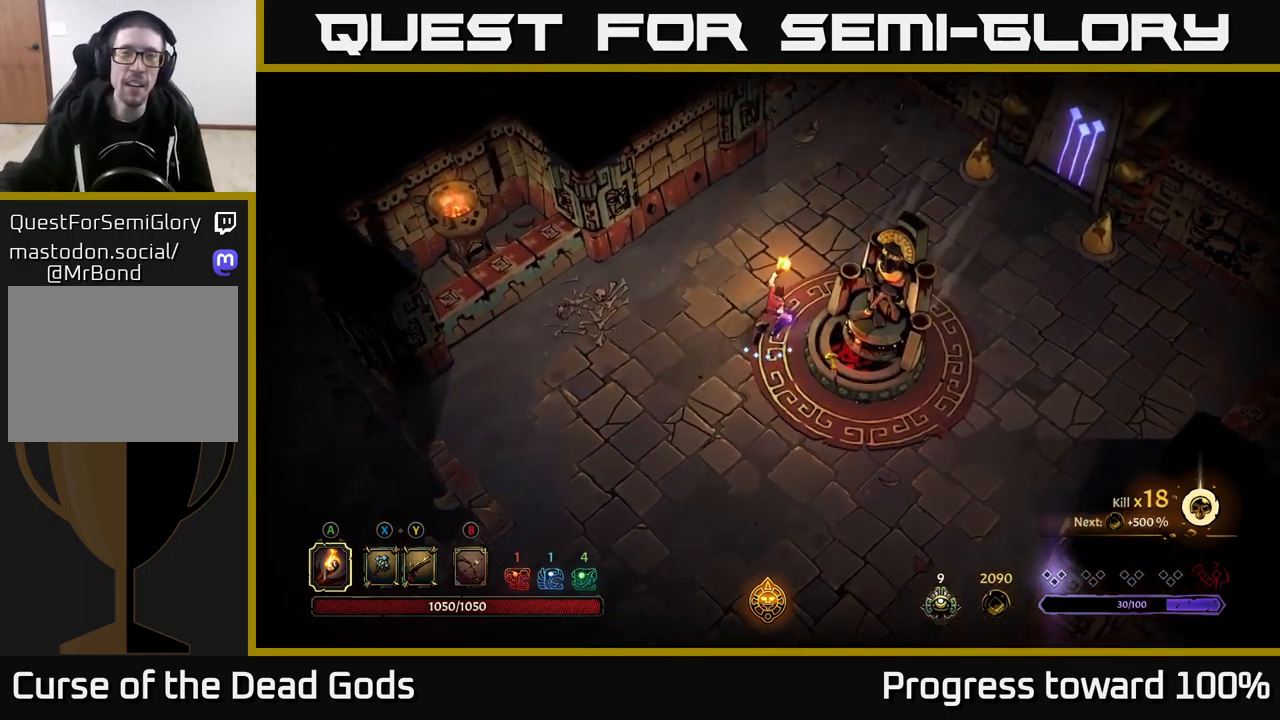
{"buttons": [], "left_stick": "up-right", "right_stick": "center", "events": []}
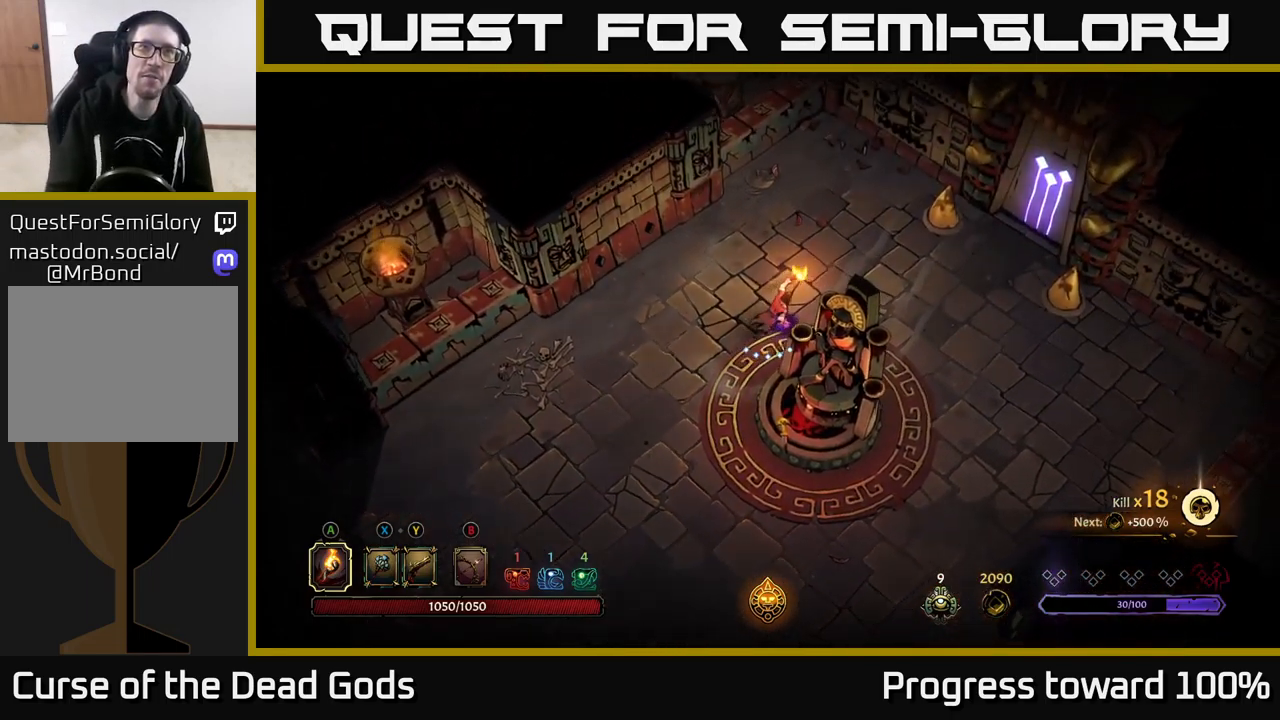
{"buttons": [], "left_stick": "right", "right_stick": "center", "events": [[284, "left_stick", "right"]]}
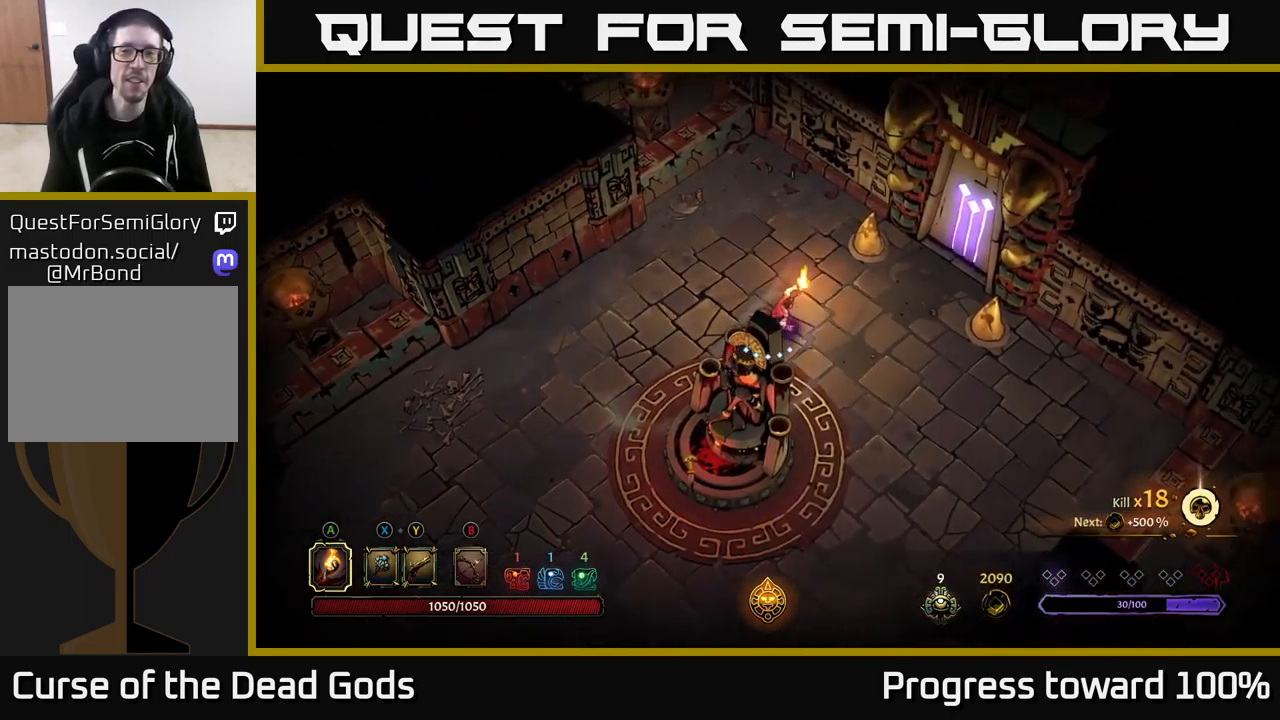
{"buttons": [], "left_stick": "up-right", "right_stick": "center", "events": [[200, "left_stick", "up-right"]]}
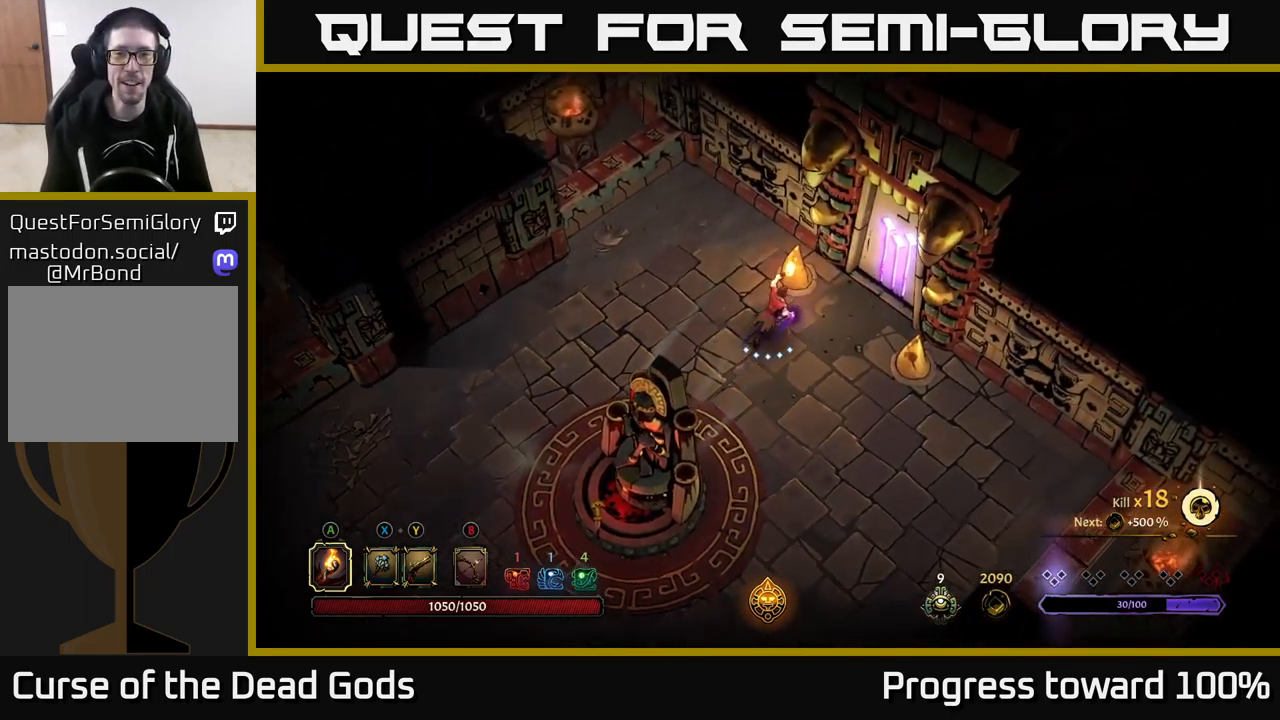
{"buttons": ["R1"], "left_stick": "up-right", "right_stick": "center", "events": [[467, "R1", "down"]]}
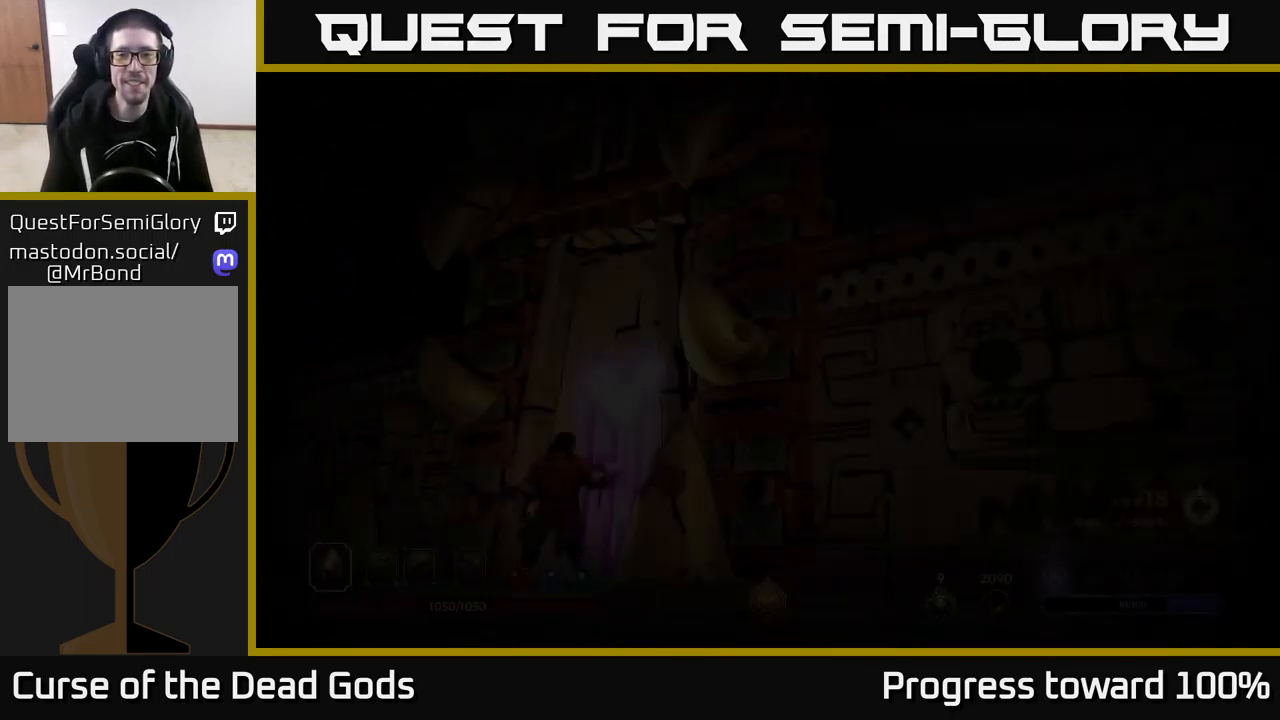
{"buttons": [], "left_stick": "center", "right_stick": "center", "events": [[67, "left_stick", "center"], [117, "R1", "up"]]}
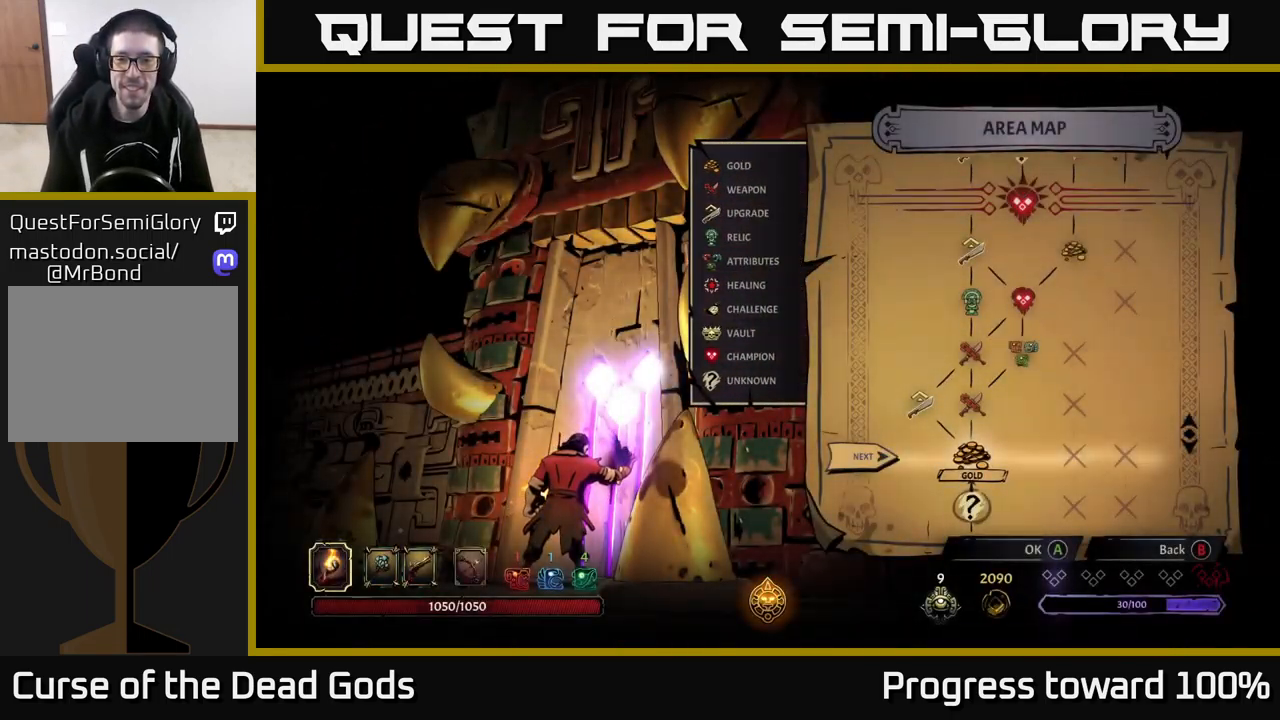
{"buttons": [], "left_stick": "center", "right_stick": "center", "events": [[250, "left_stick", "right"], [450, "left_stick", "center"]]}
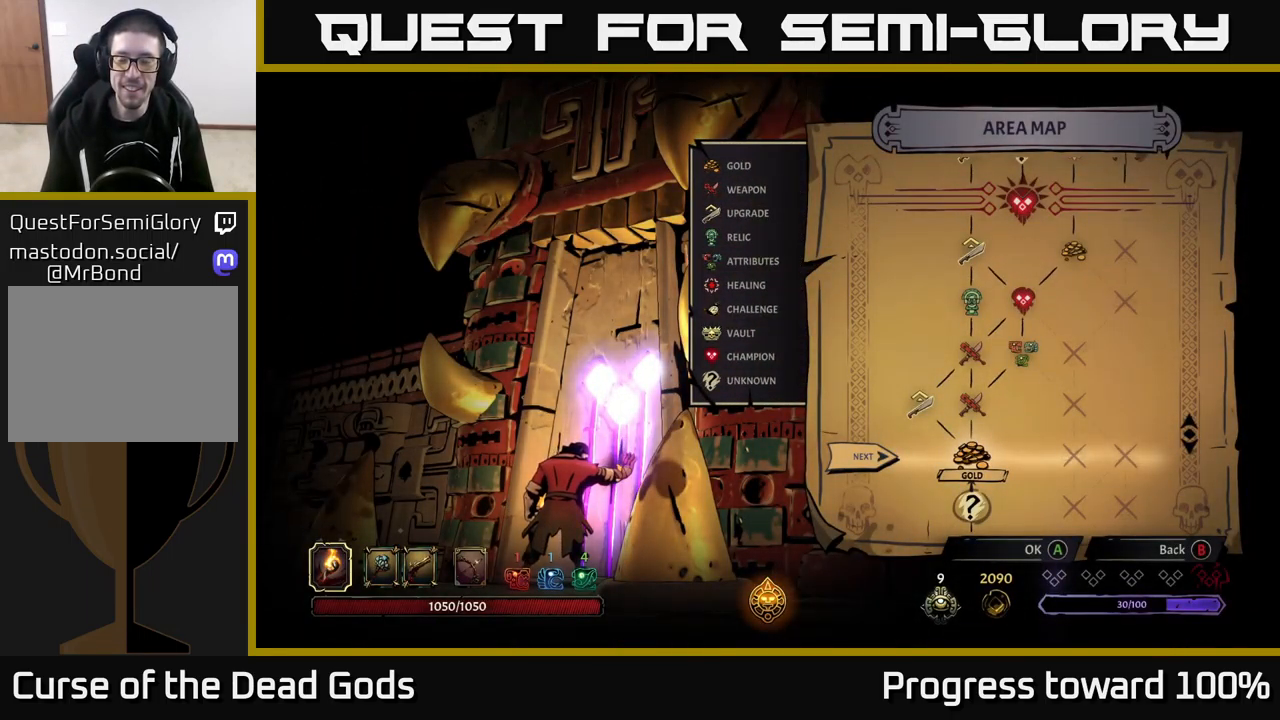
{"buttons": [], "left_stick": "center", "right_stick": "center", "events": [[34, "left_stick", "left"], [234, "left_stick", "center"], [284, "left_stick", "right"], [484, "left_stick", "center"]]}
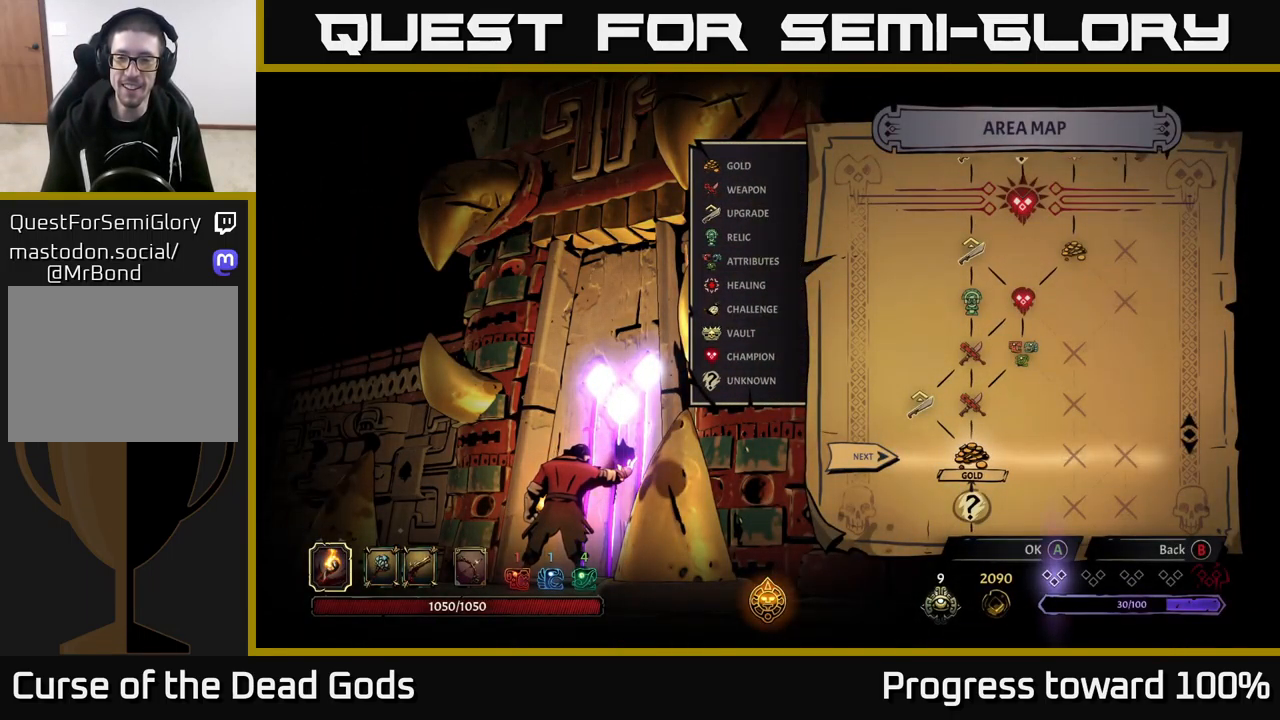
{"buttons": [], "left_stick": "center", "right_stick": "center", "events": [[234, "A", "down"], [434, "A", "up"]]}
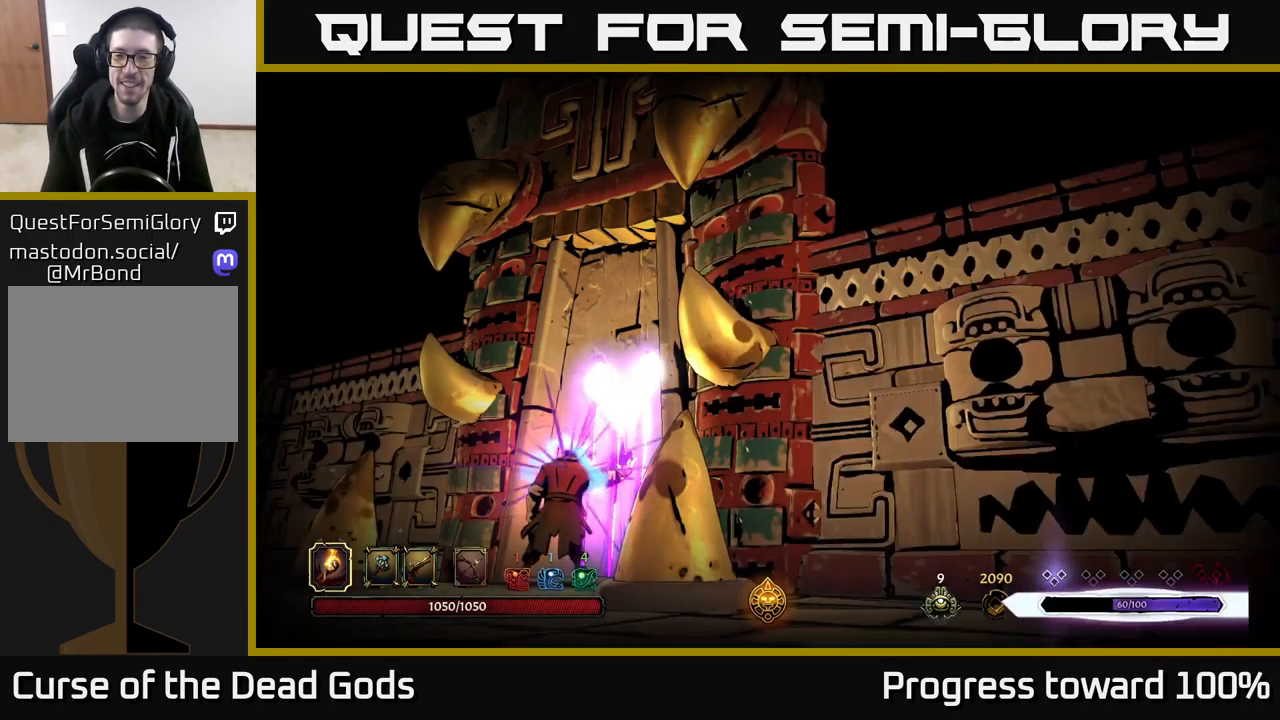
{"buttons": [], "left_stick": "center", "right_stick": "center", "events": []}
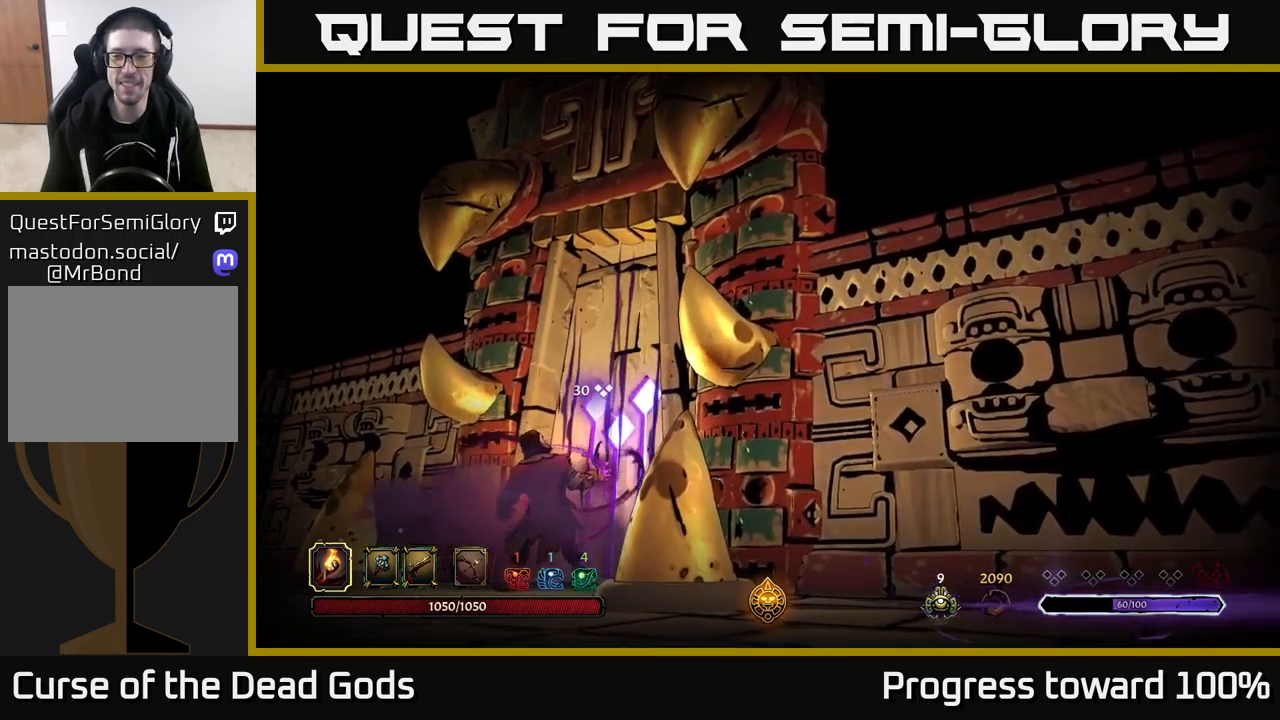
{"buttons": [], "left_stick": "center", "right_stick": "center", "events": []}
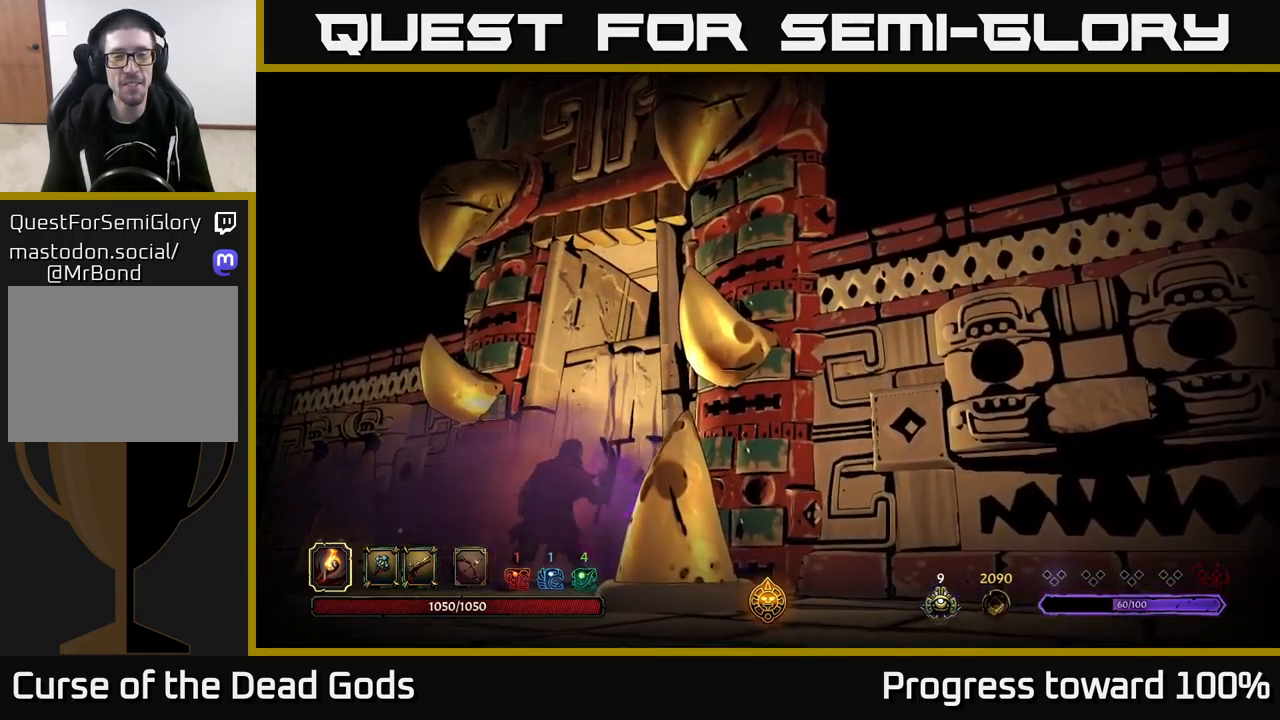
{"buttons": [], "left_stick": "center", "right_stick": "center", "events": []}
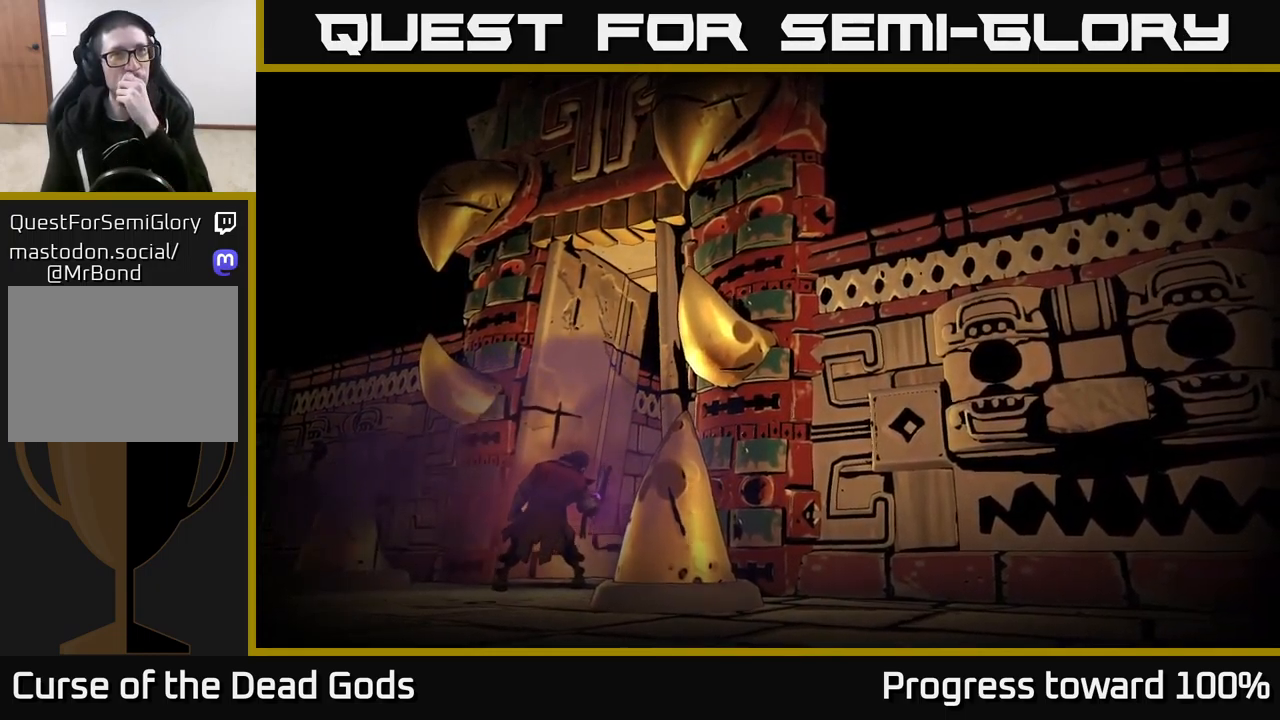
{"buttons": [], "left_stick": "center", "right_stick": "center", "events": []}
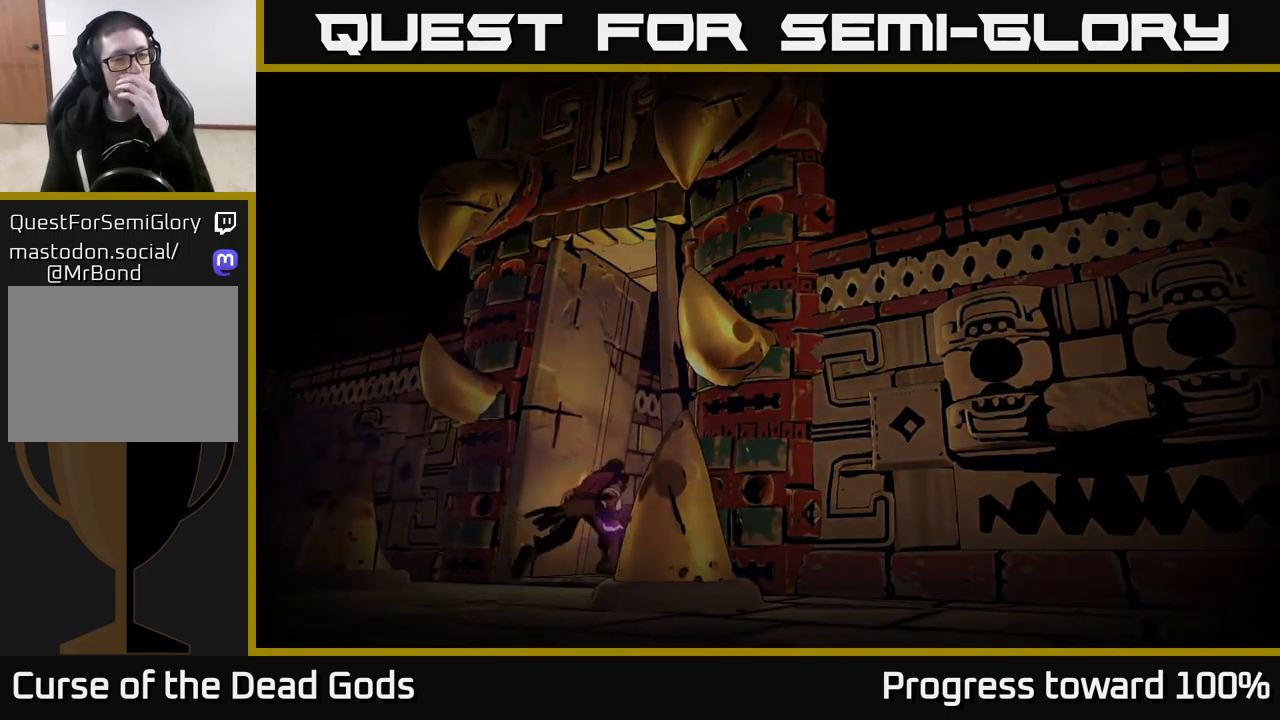
{"buttons": [], "left_stick": "center", "right_stick": "center", "events": []}
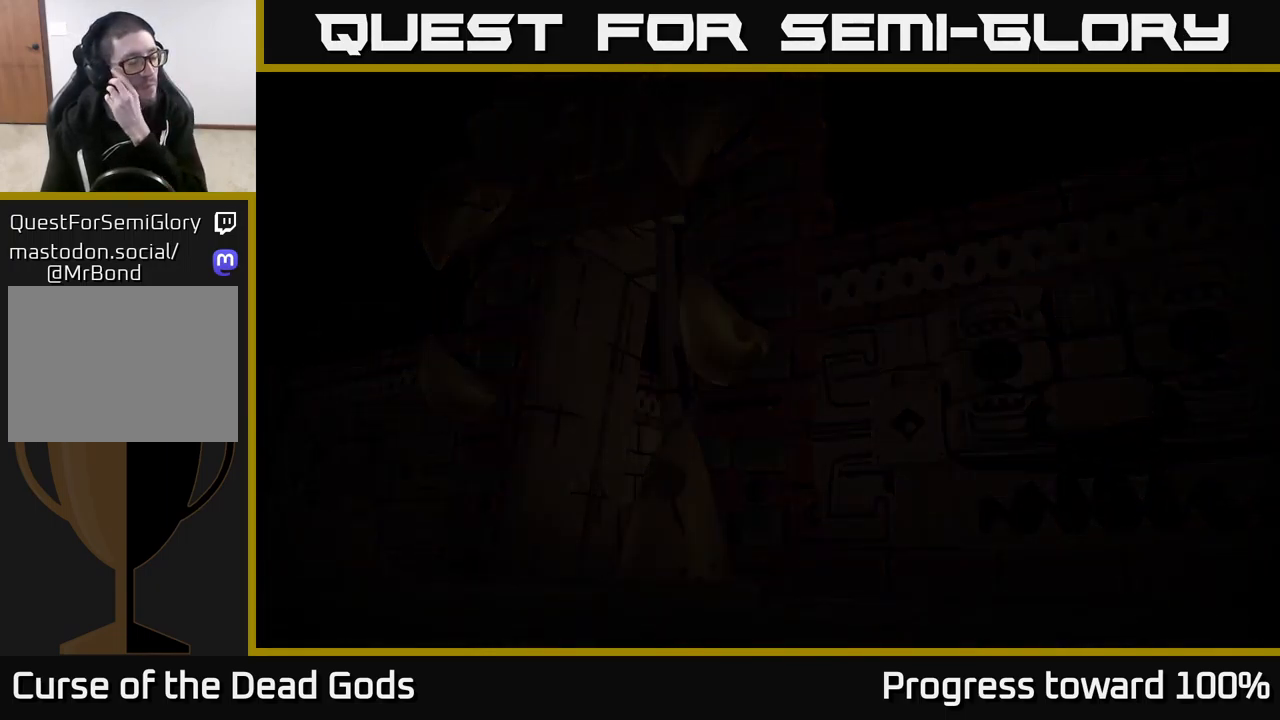
{"buttons": [], "left_stick": "center", "right_stick": "center", "events": []}
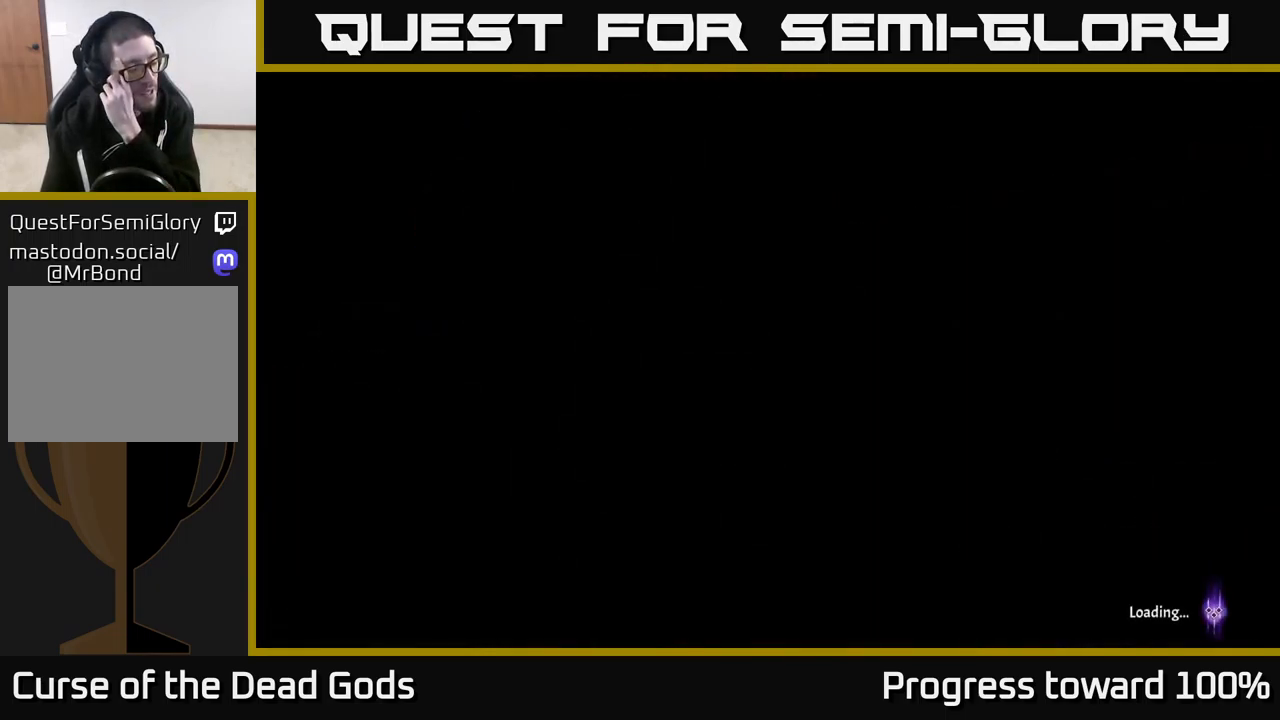
{"buttons": [], "left_stick": "center", "right_stick": "center", "events": []}
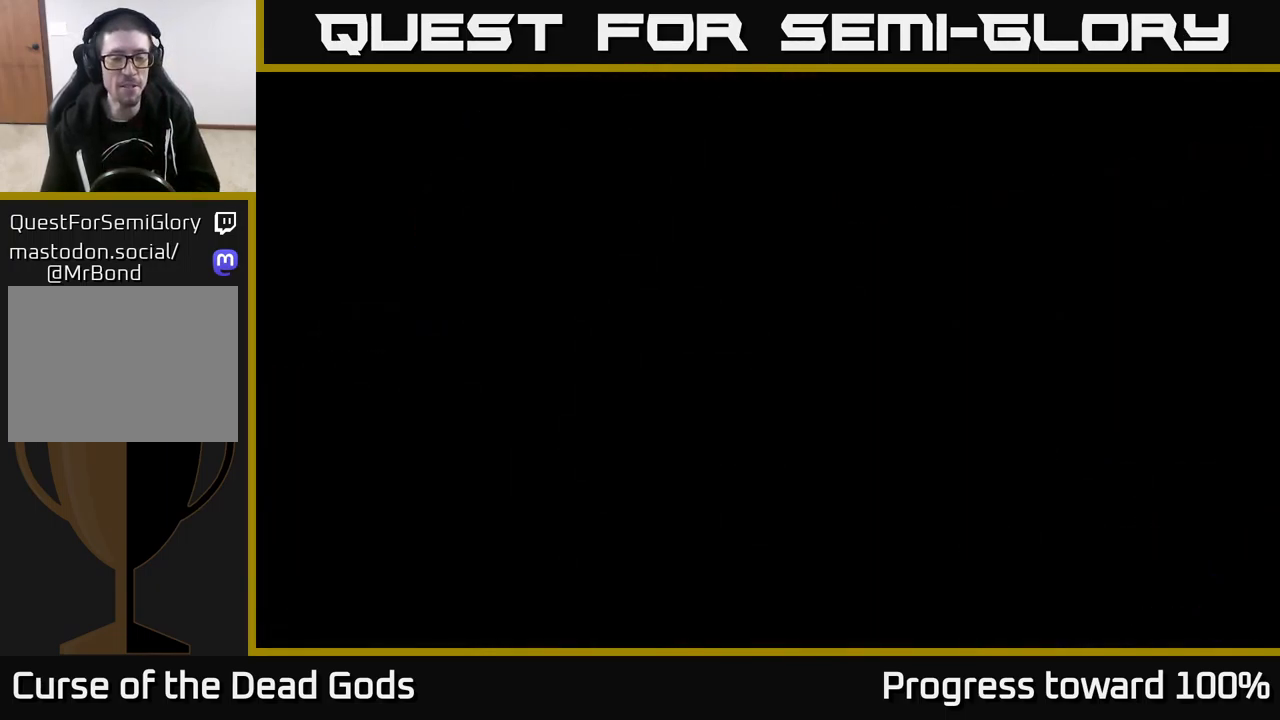
{"buttons": [], "left_stick": "center", "right_stick": "center", "events": []}
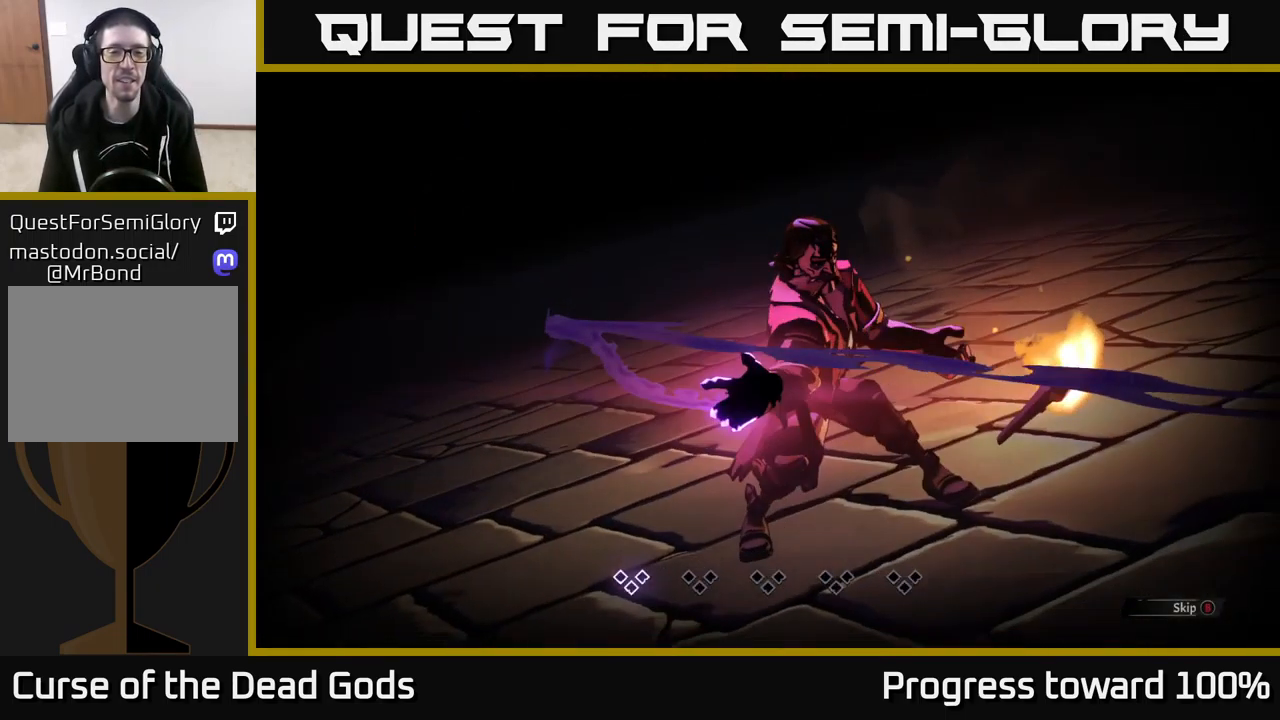
{"buttons": [], "left_stick": "center", "right_stick": "center", "events": []}
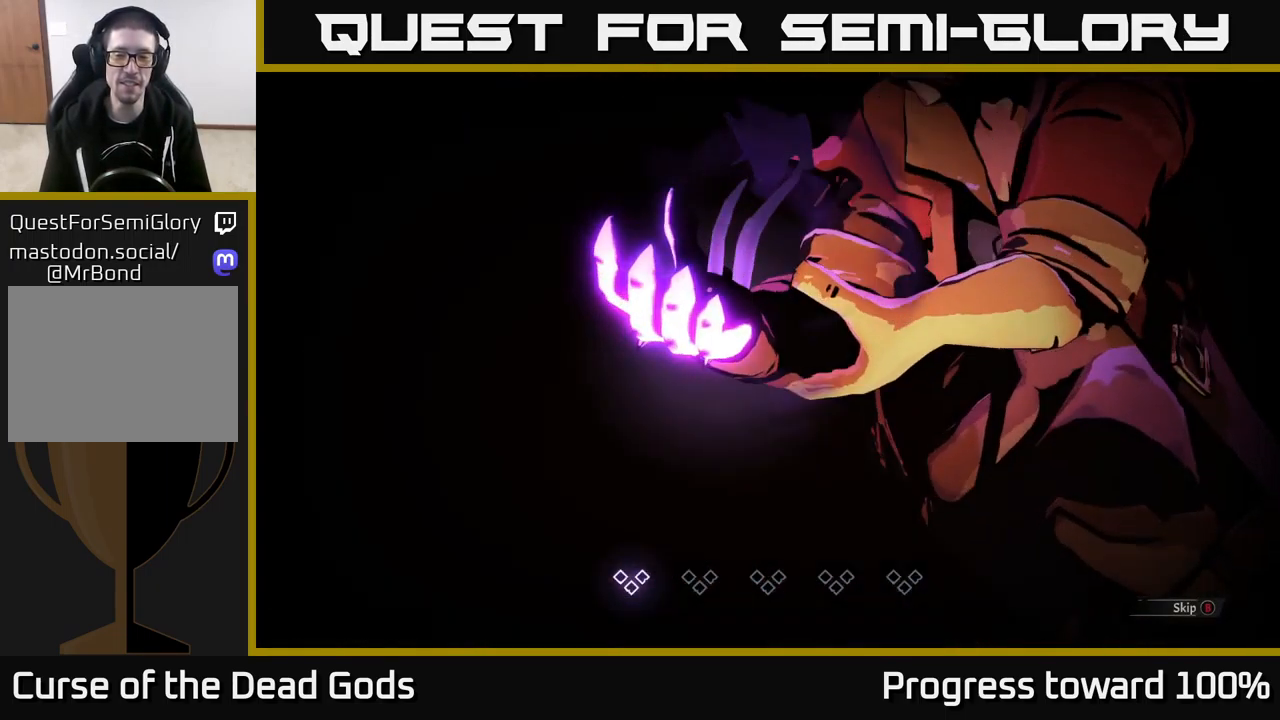
{"buttons": [], "left_stick": "center", "right_stick": "center", "events": [[383, "B", "down"], [467, "B", "up"]]}
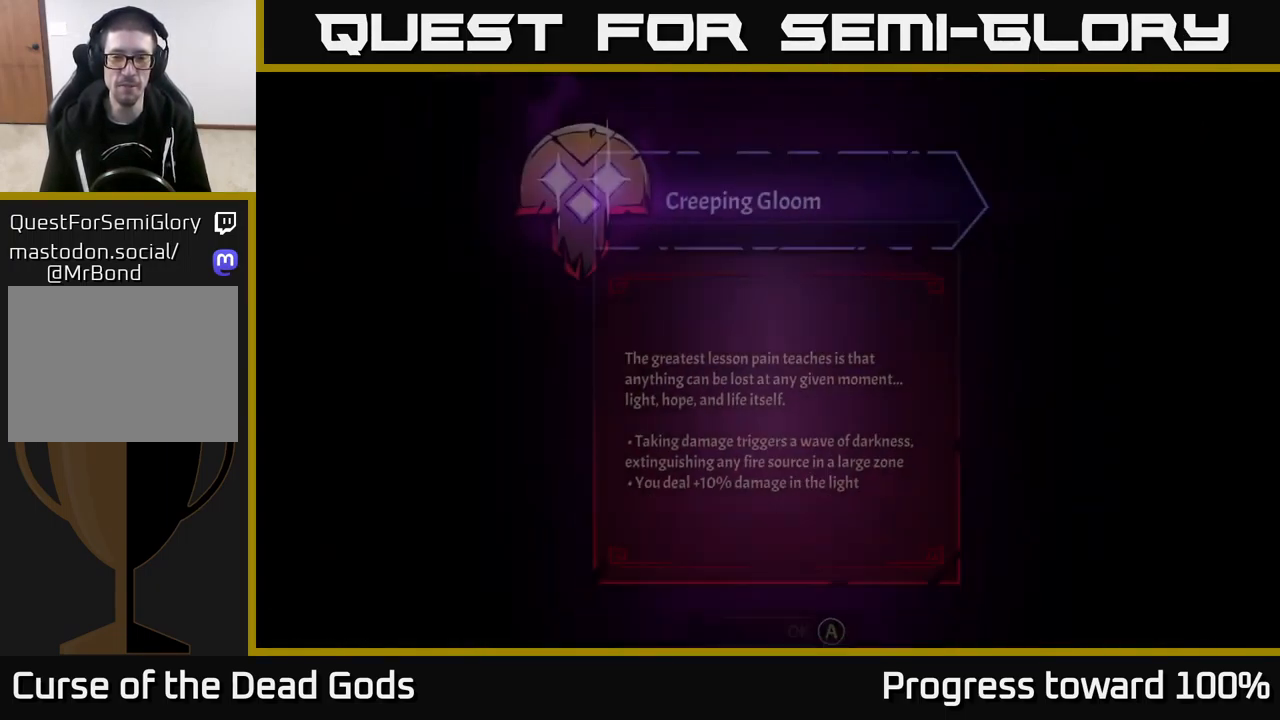
{"buttons": [], "left_stick": "center", "right_stick": "center", "events": []}
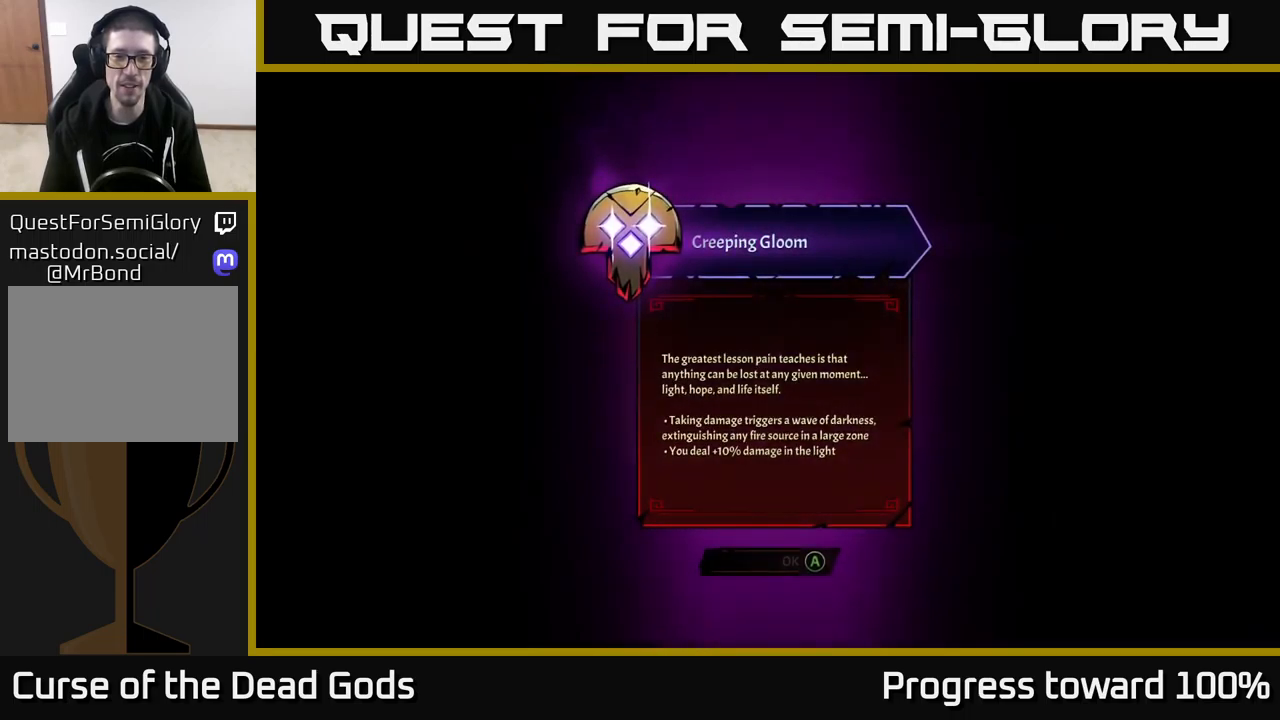
{"buttons": [], "left_stick": "center", "right_stick": "center", "events": [[284, "A", "down"], [367, "A", "up"]]}
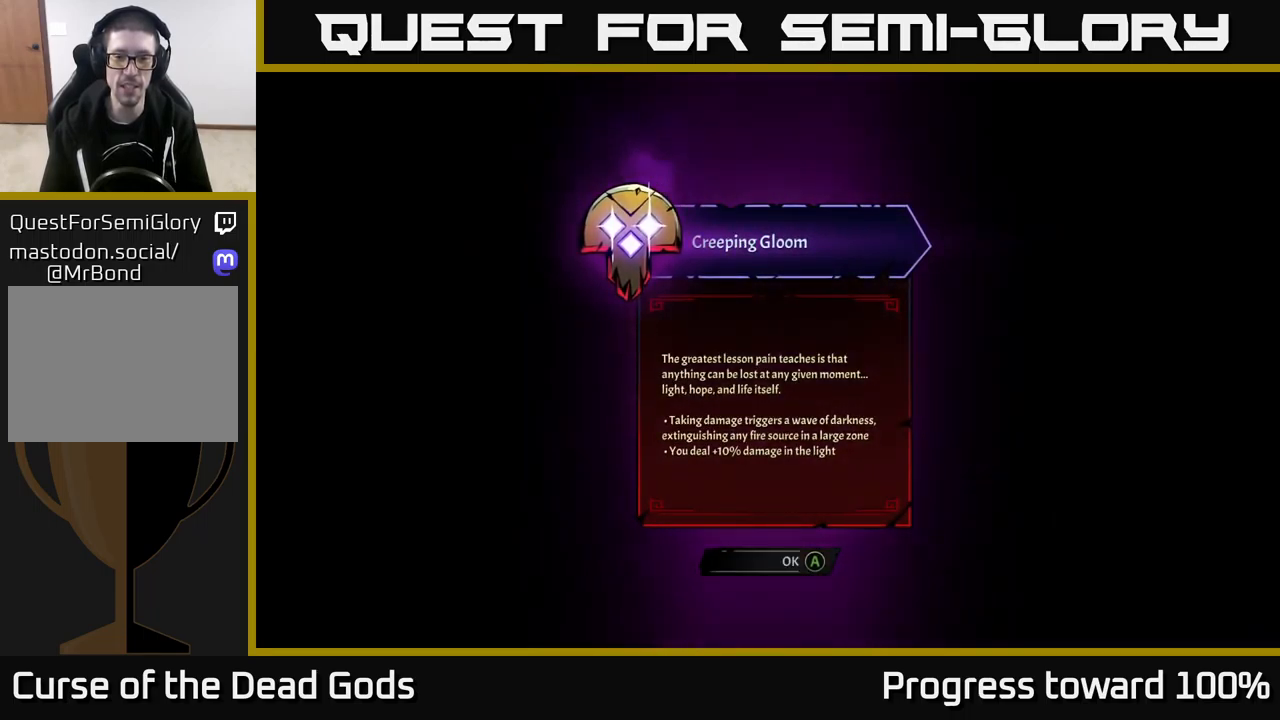
{"buttons": ["A"], "left_stick": "center", "right_stick": "center", "events": [[167, "left_stick", "up-right"], [417, "left_stick", "center"], [500, "A", "down"]]}
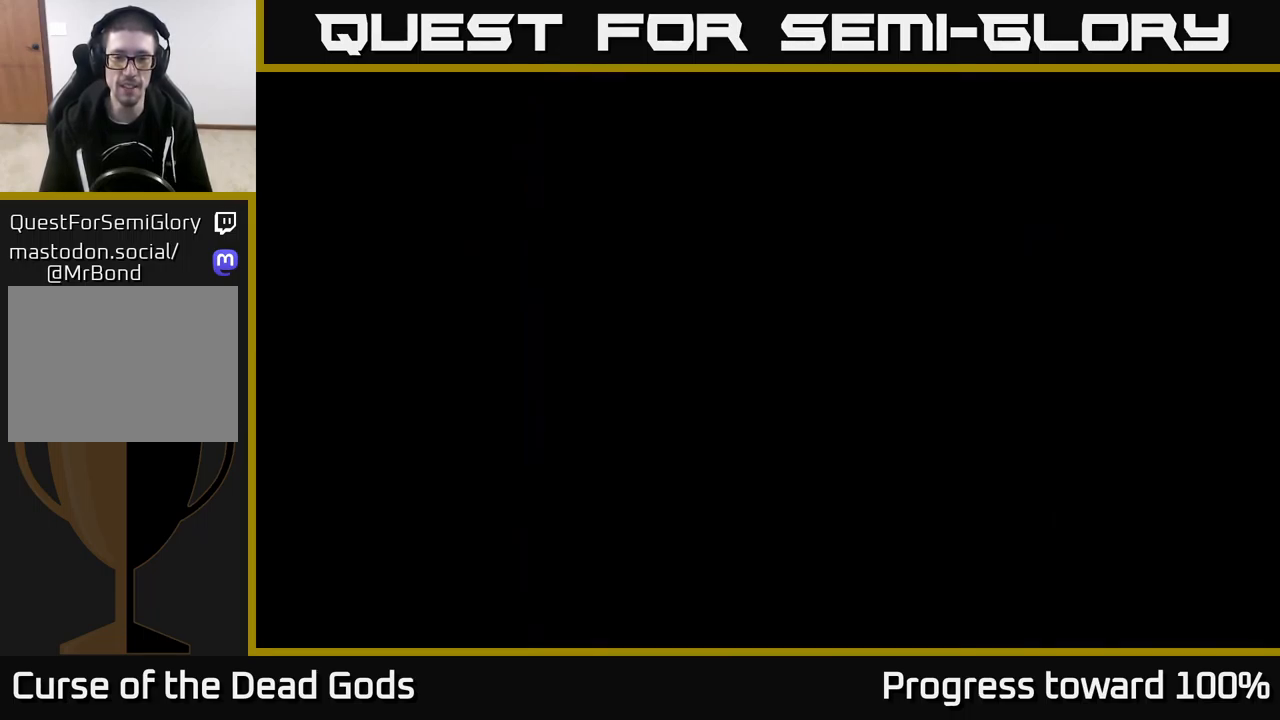
{"buttons": [], "left_stick": "up-right", "right_stick": "center", "events": [[84, "A", "up"], [250, "left_stick", "up-right"]]}
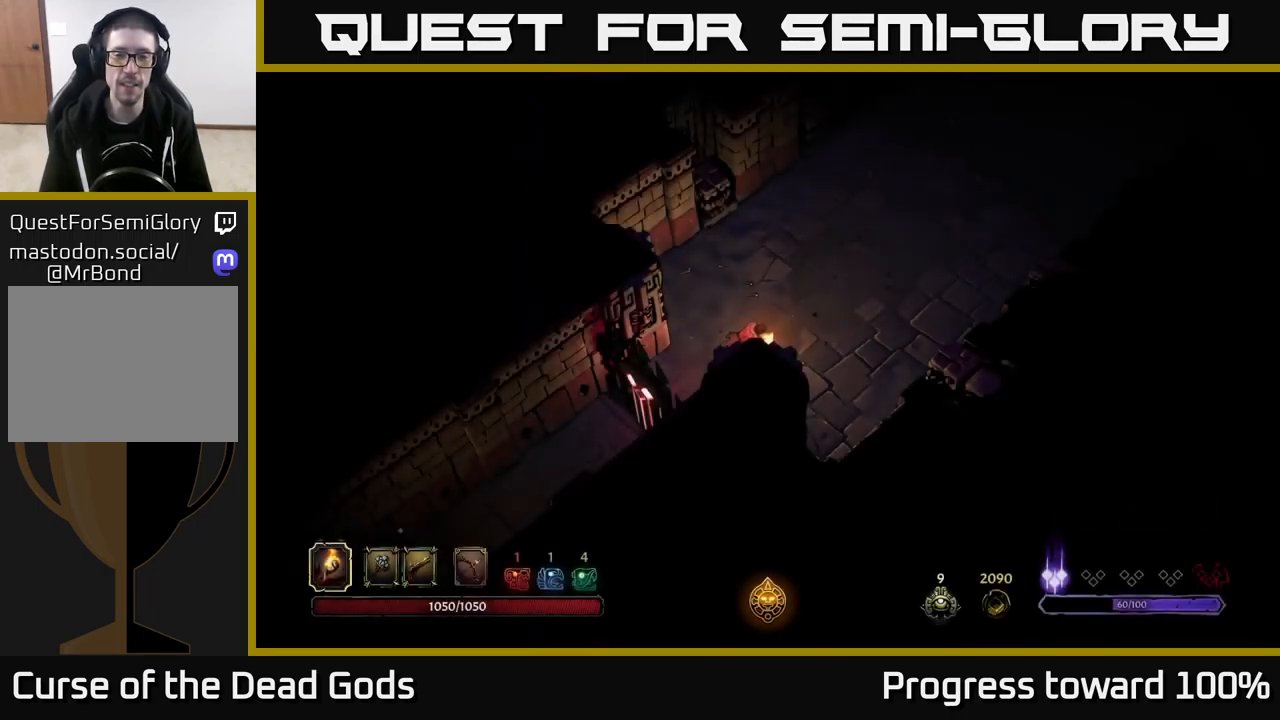
{"buttons": [], "left_stick": "up-right", "right_stick": "center", "events": []}
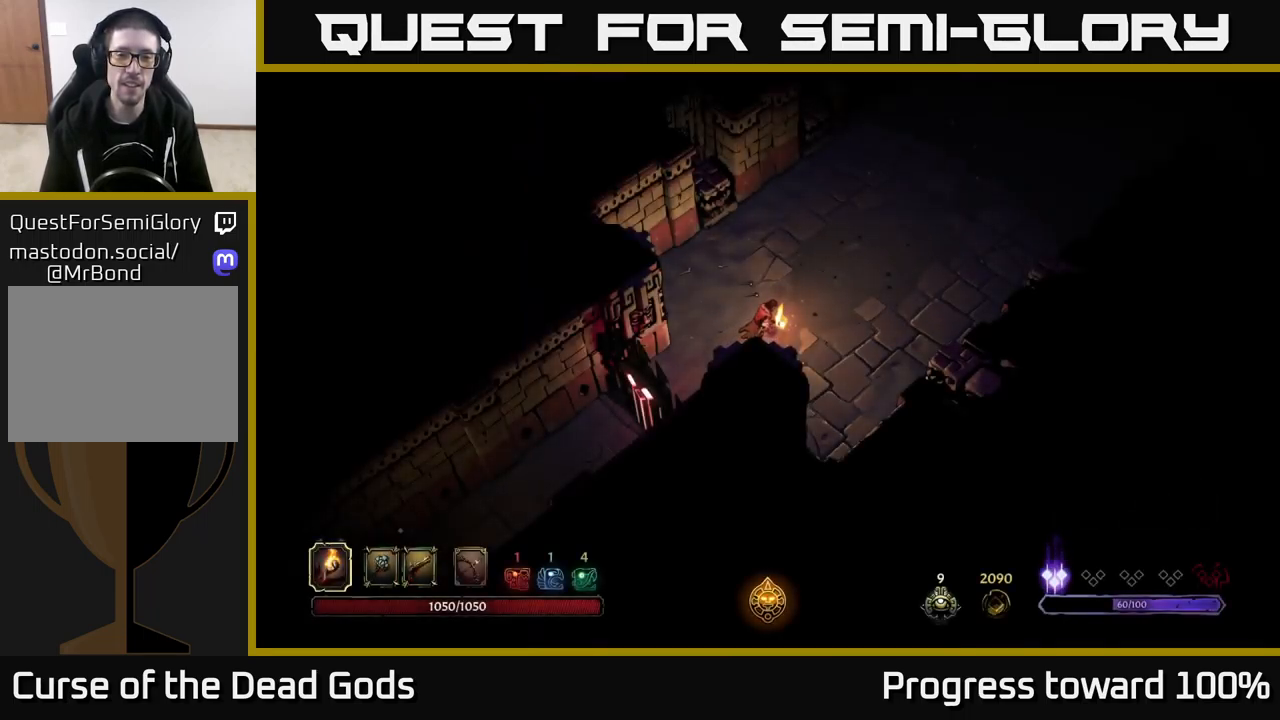
{"buttons": [], "left_stick": "up-right", "right_stick": "center", "events": []}
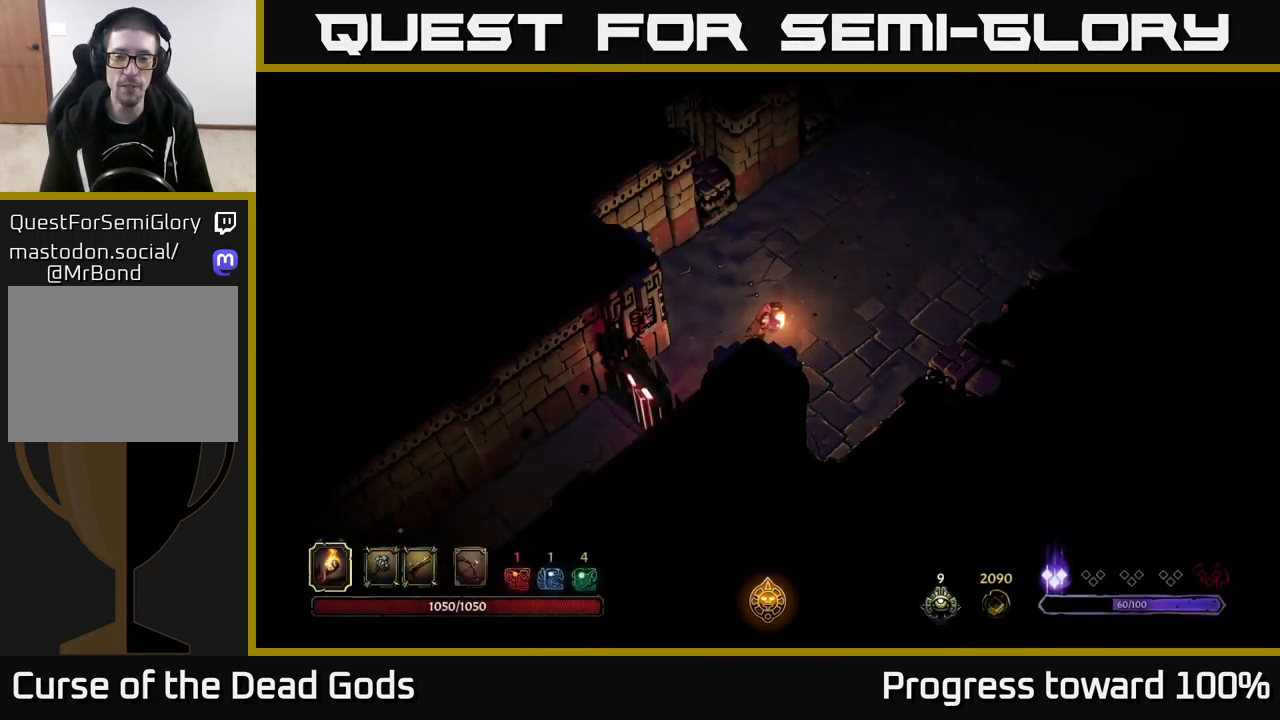
{"buttons": ["START"], "left_stick": "center", "right_stick": "center", "events": [[384, "START", "down"], [450, "left_stick", "center"]]}